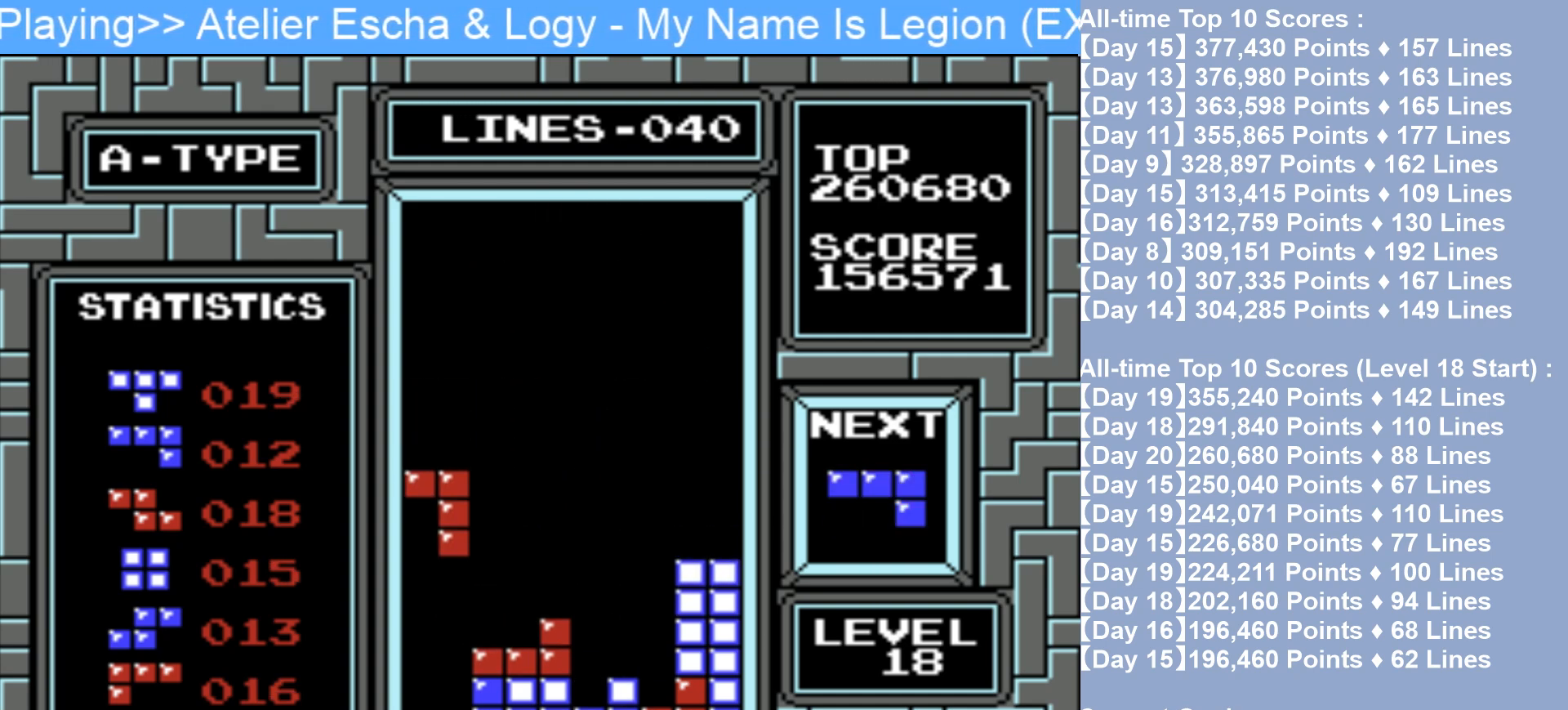
Gameplay with a controller (Nintendo layout); each line is a JSON object with the inputs held at the frame after it. "events" lists button and stick changes between this image and that frame as [ms after this image, input, new state], when the widget could be followed in between. Not read: L3 R3.
{"buttons": [], "events": [[350, "DPAD_LEFT", "up"]]}
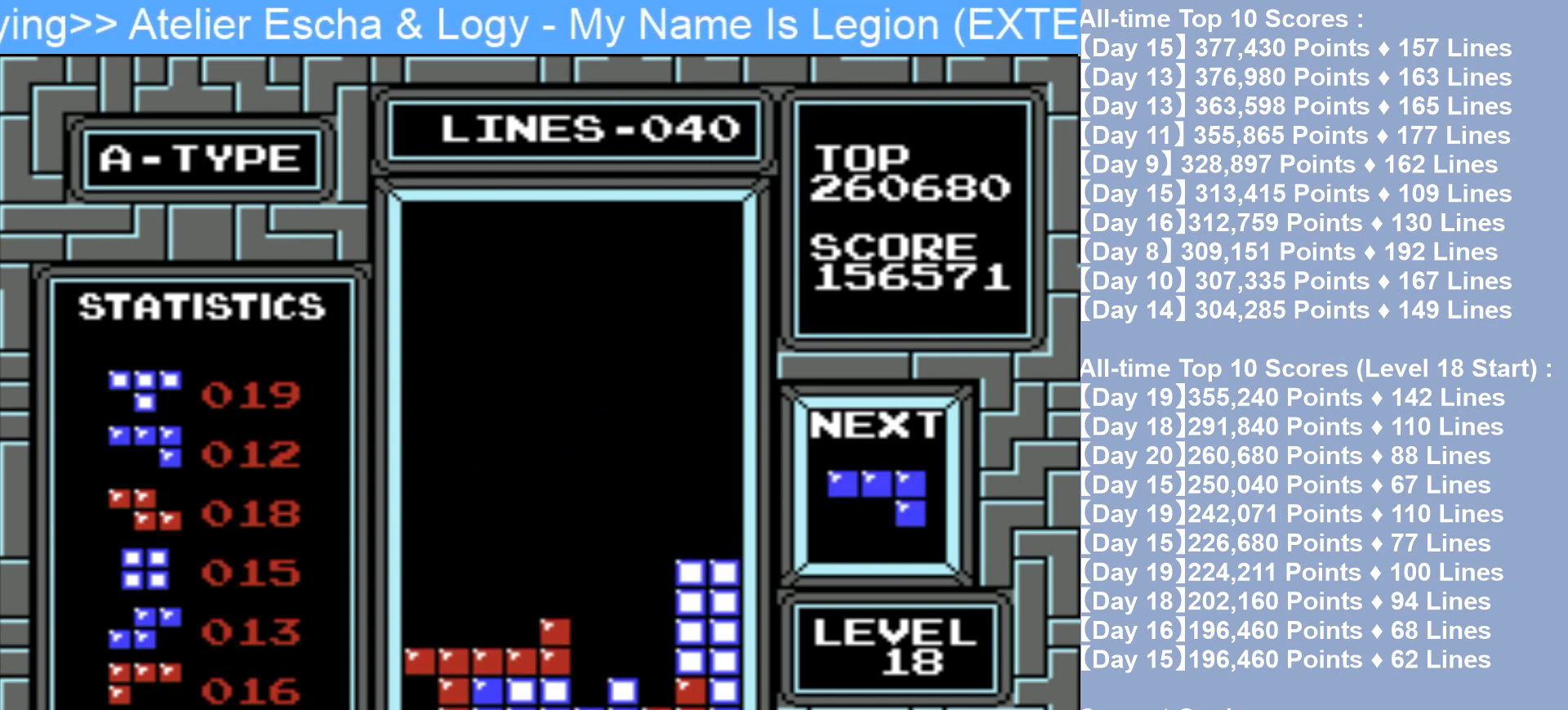
{"buttons": [], "events": [[283, "DPAD_RIGHT", "down"], [383, "DPAD_RIGHT", "up"]]}
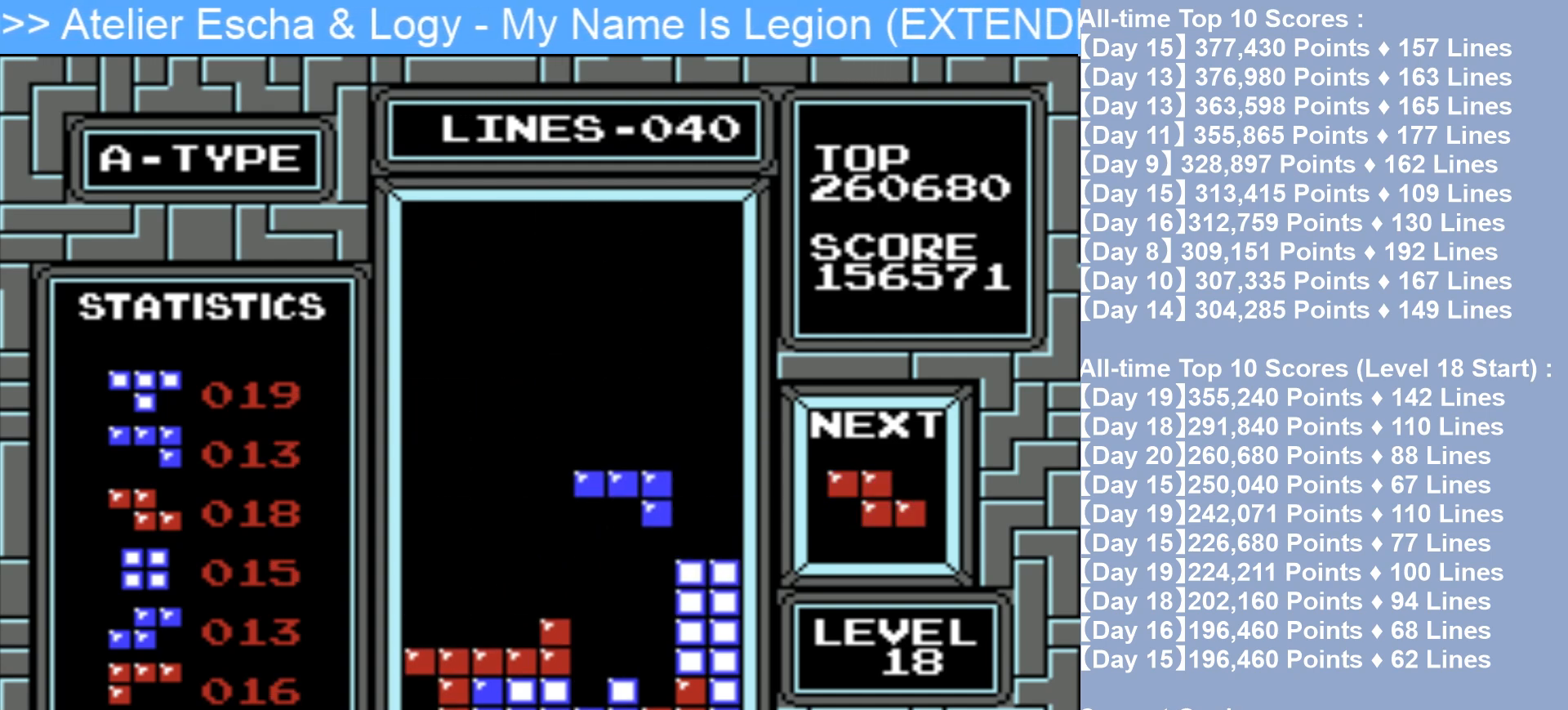
{"buttons": [], "events": []}
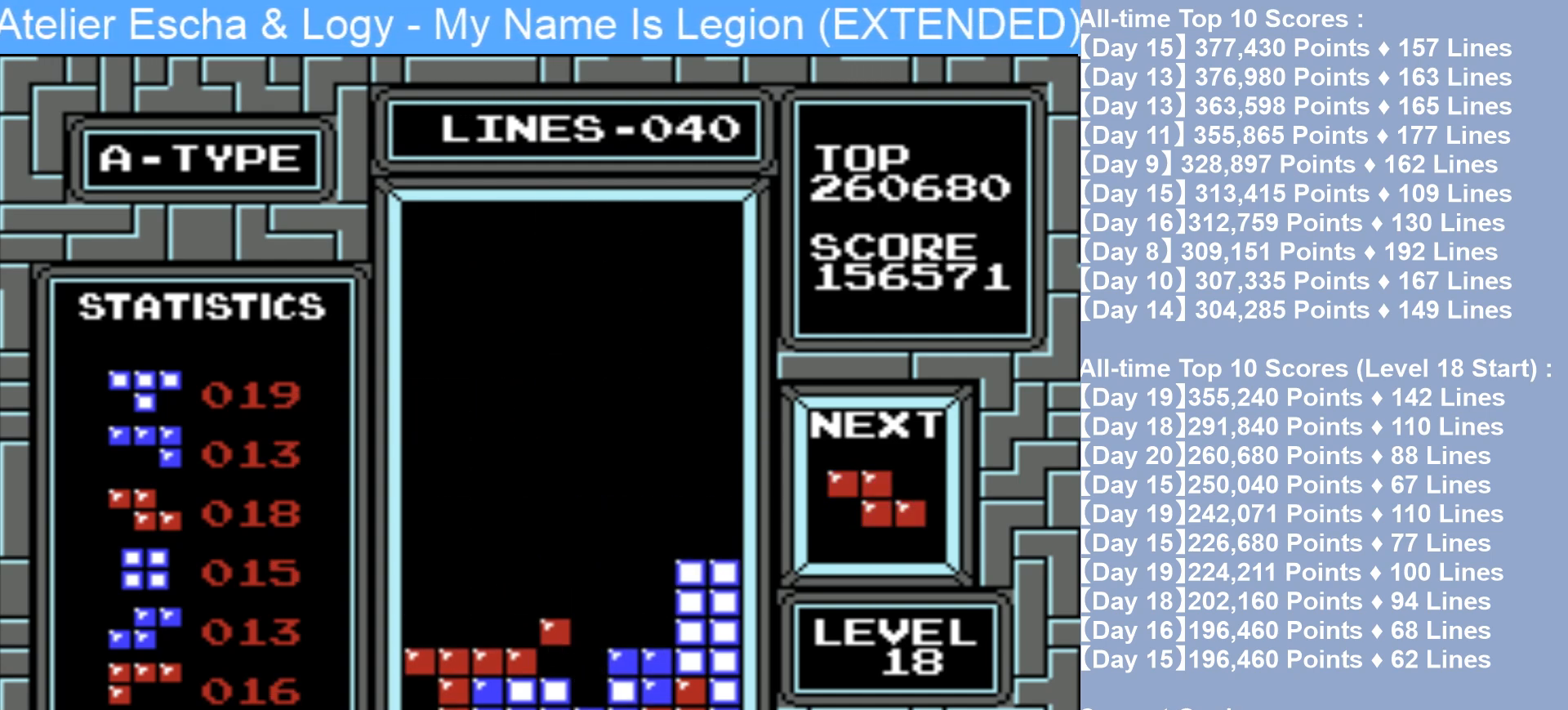
{"buttons": ["A", "DPAD_RIGHT"], "events": [[450, "A", "down"], [450, "DPAD_RIGHT", "down"]]}
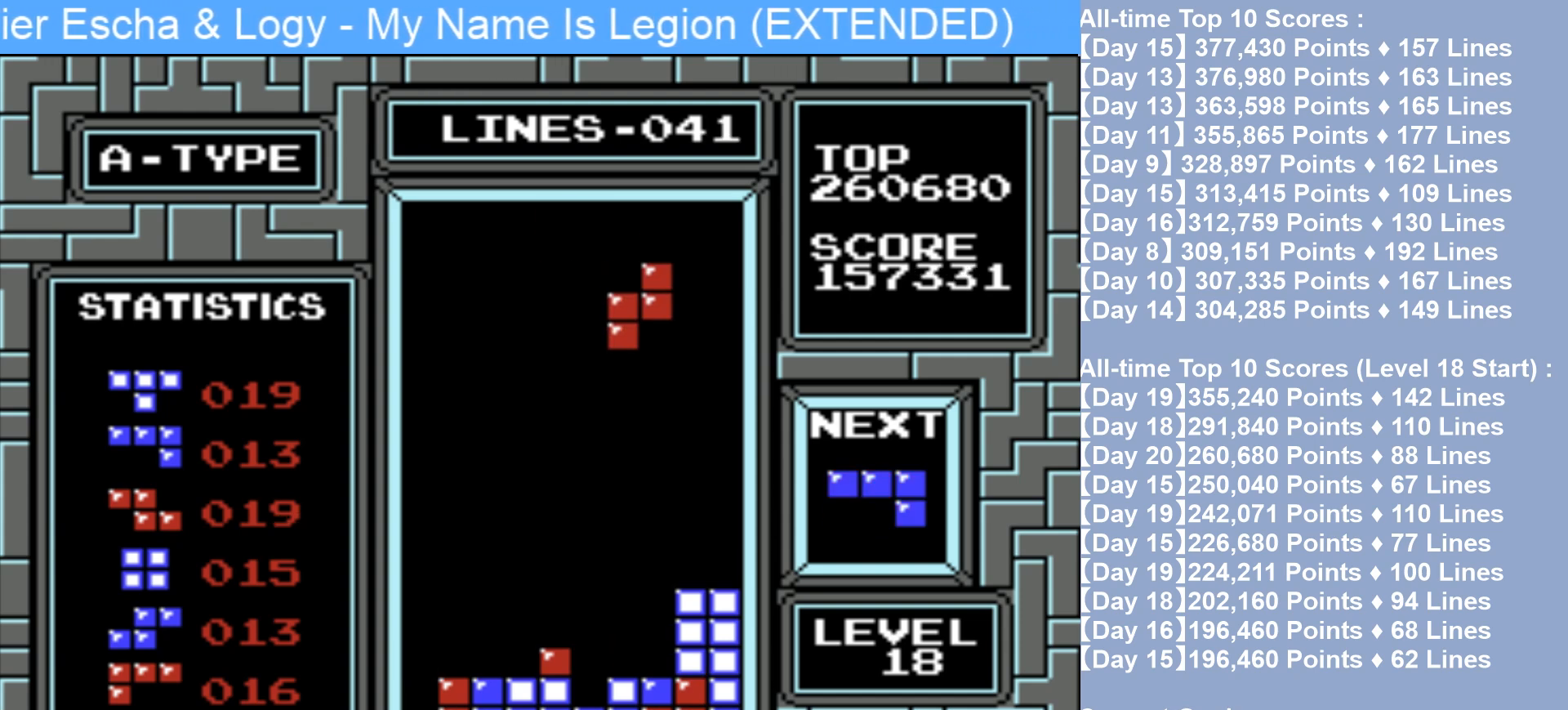
{"buttons": [], "events": [[67, "A", "up"], [67, "DPAD_RIGHT", "up"], [333, "DPAD_LEFT", "down"], [450, "DPAD_LEFT", "up"]]}
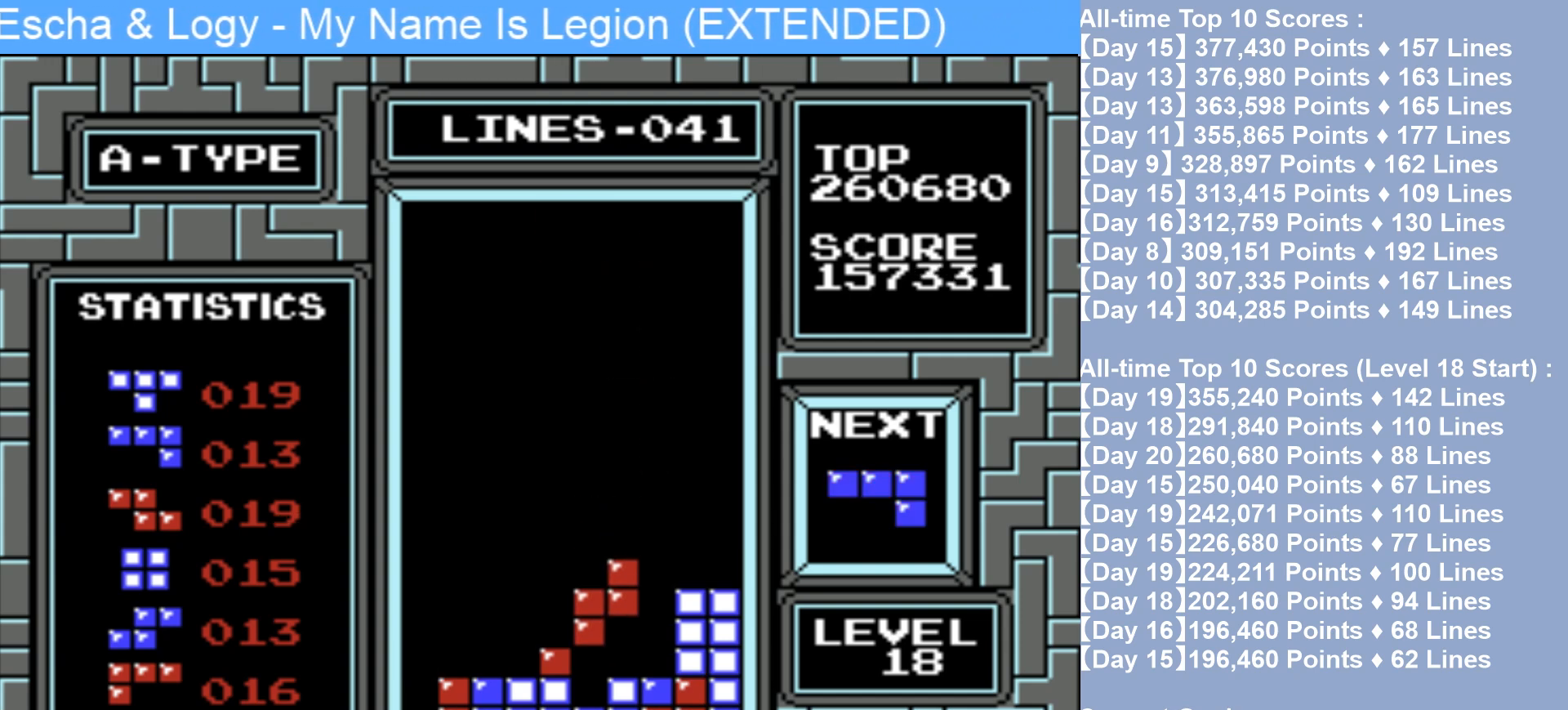
{"buttons": ["DPAD_LEFT"], "events": [[267, "DPAD_LEFT", "down"]]}
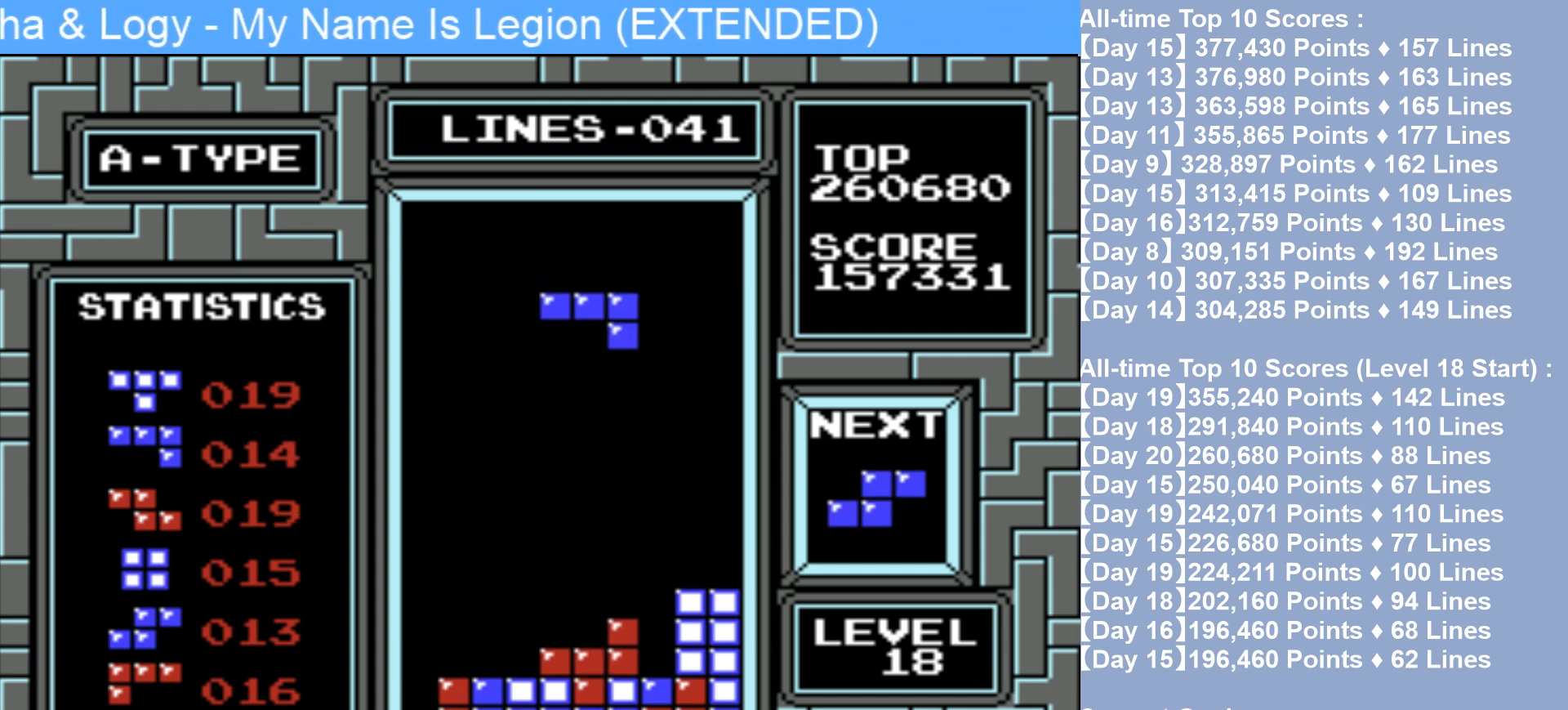
{"buttons": ["DPAD_LEFT"], "events": [[83, "B", "down"], [233, "B", "up"]]}
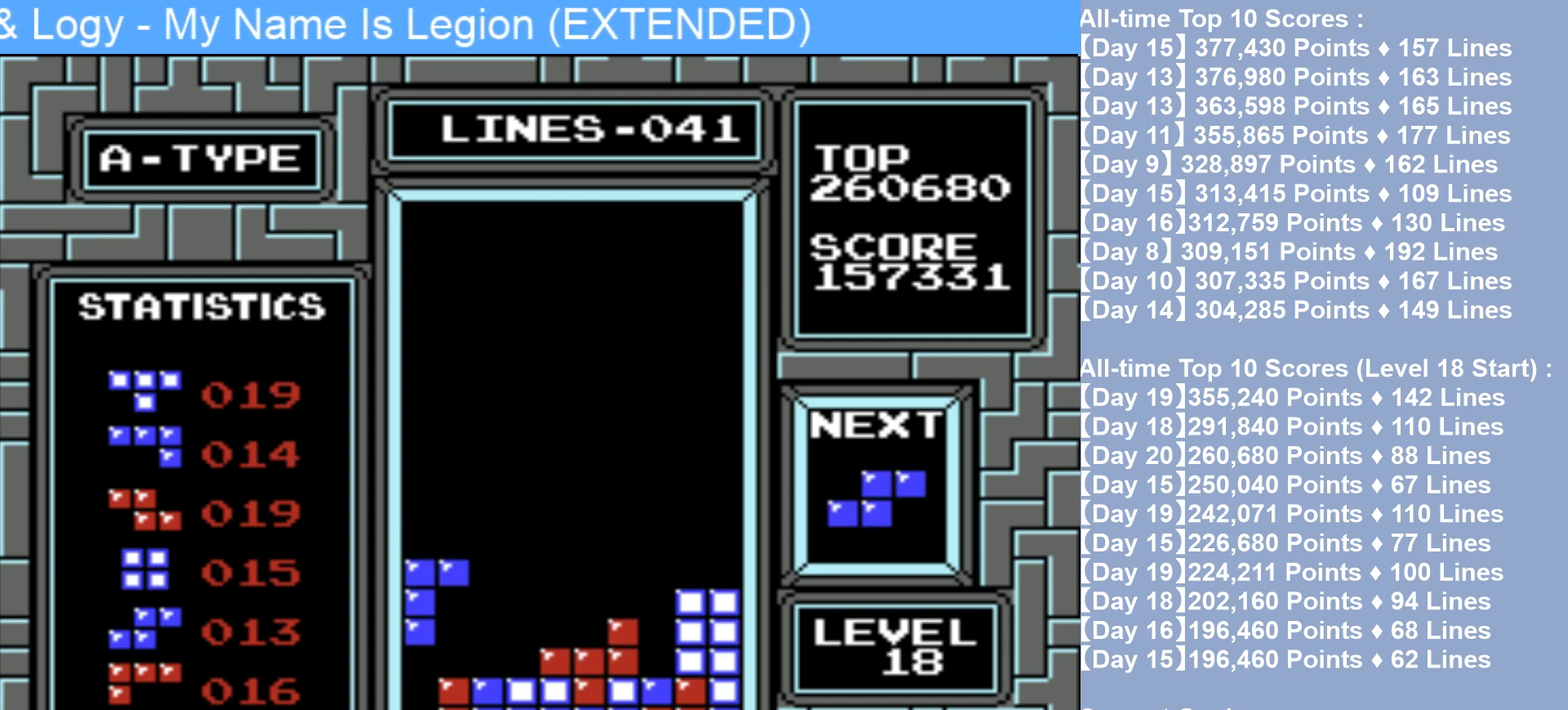
{"buttons": ["DPAD_LEFT"], "events": []}
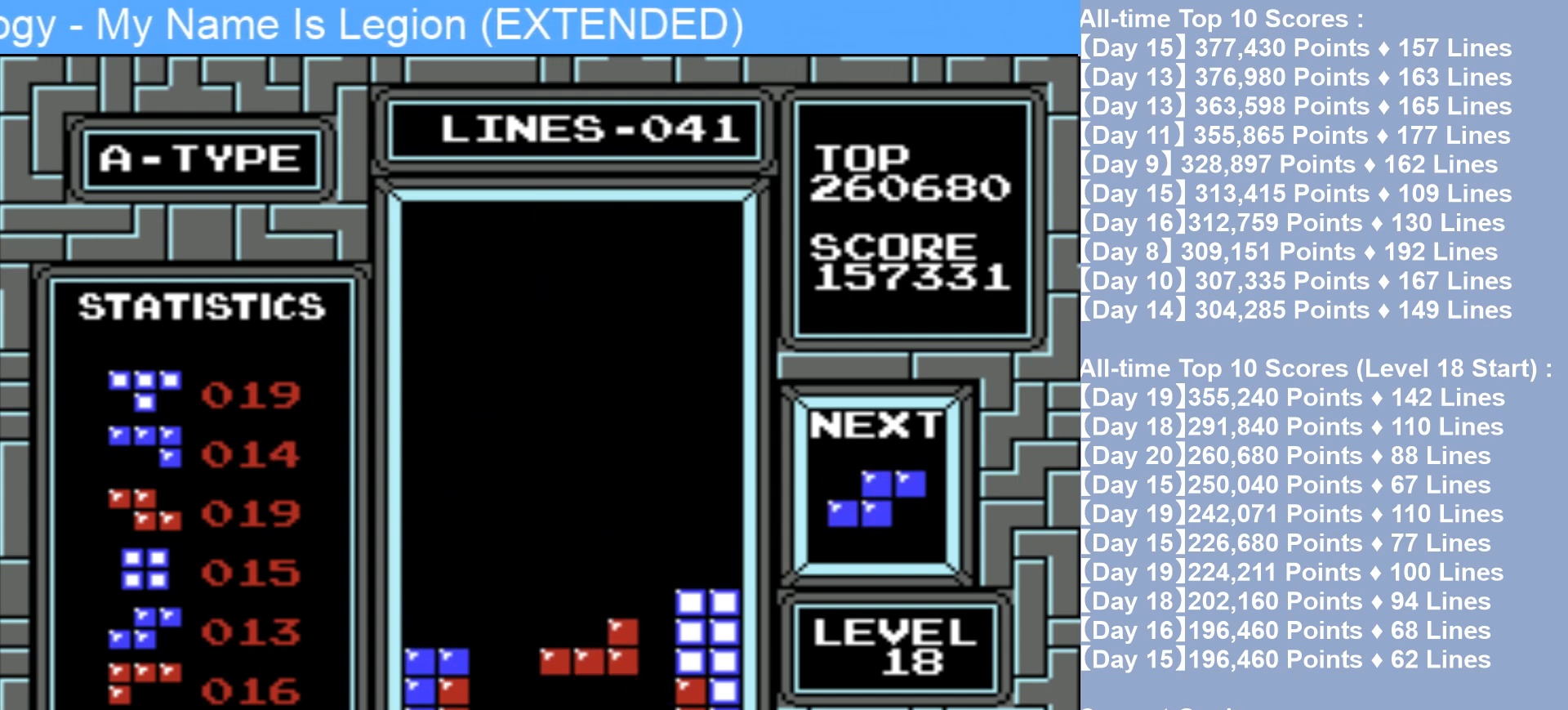
{"buttons": [], "events": [[333, "DPAD_LEFT", "up"]]}
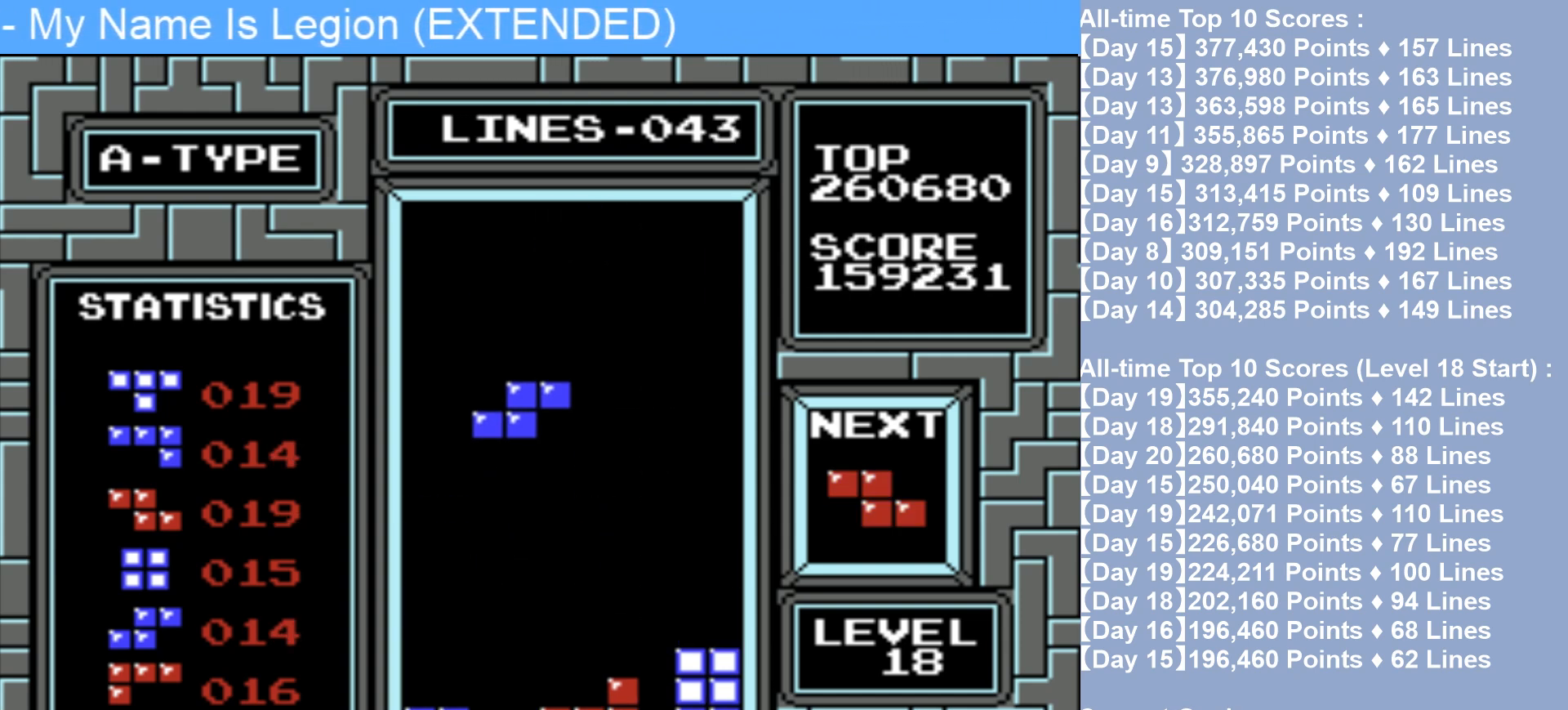
{"buttons": [], "events": []}
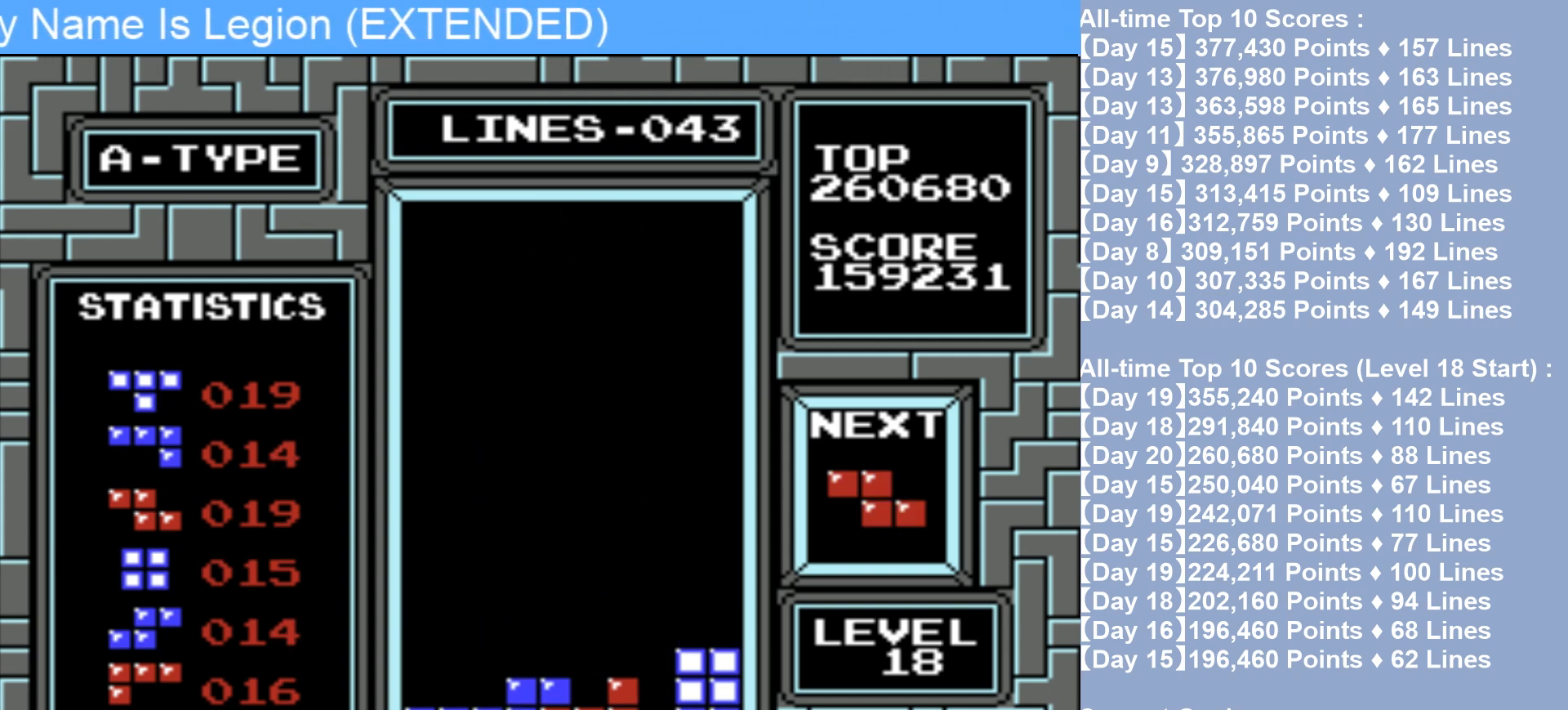
{"buttons": ["A", "DPAD_LEFT"], "events": [[133, "DPAD_LEFT", "down"], [383, "A", "down"]]}
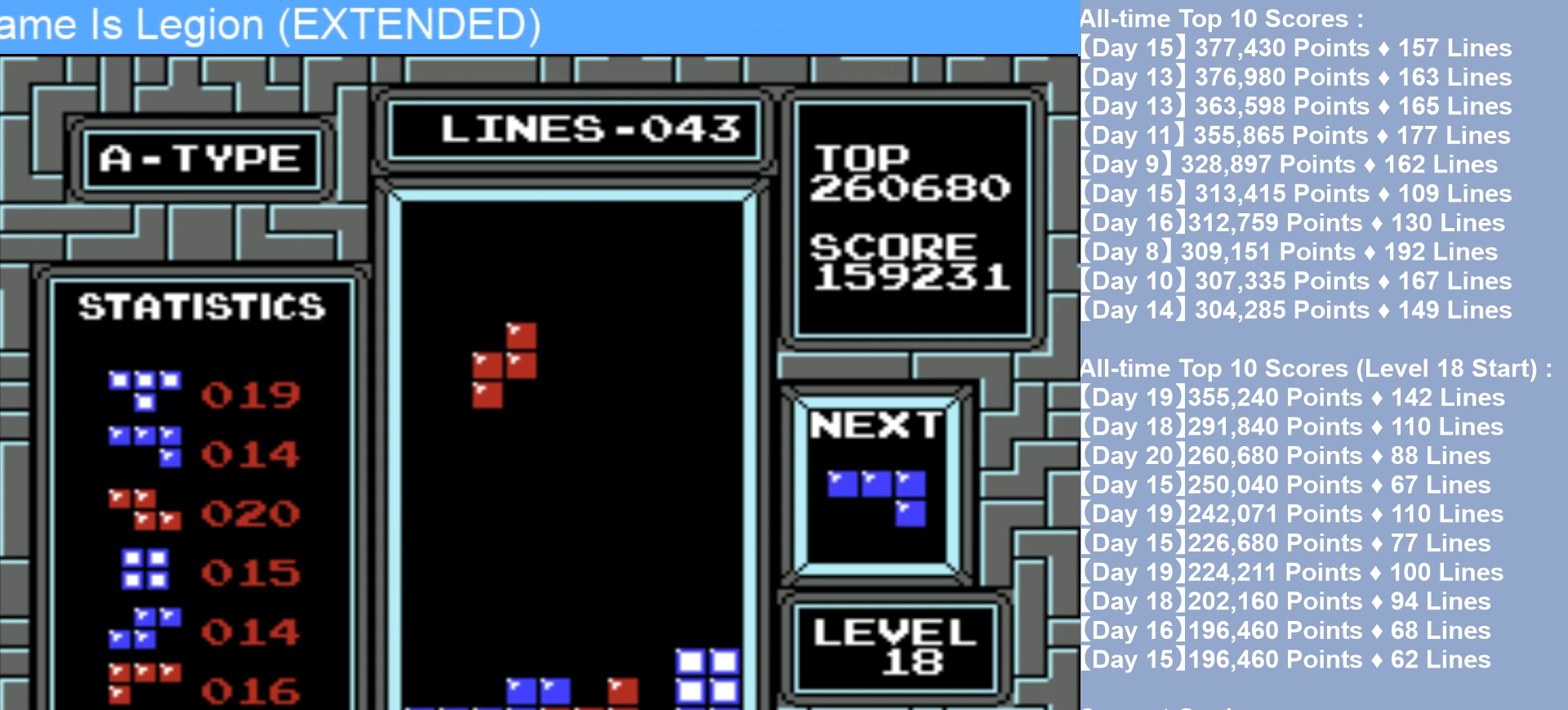
{"buttons": [], "events": [[50, "A", "up"], [83, "DPAD_LEFT", "up"]]}
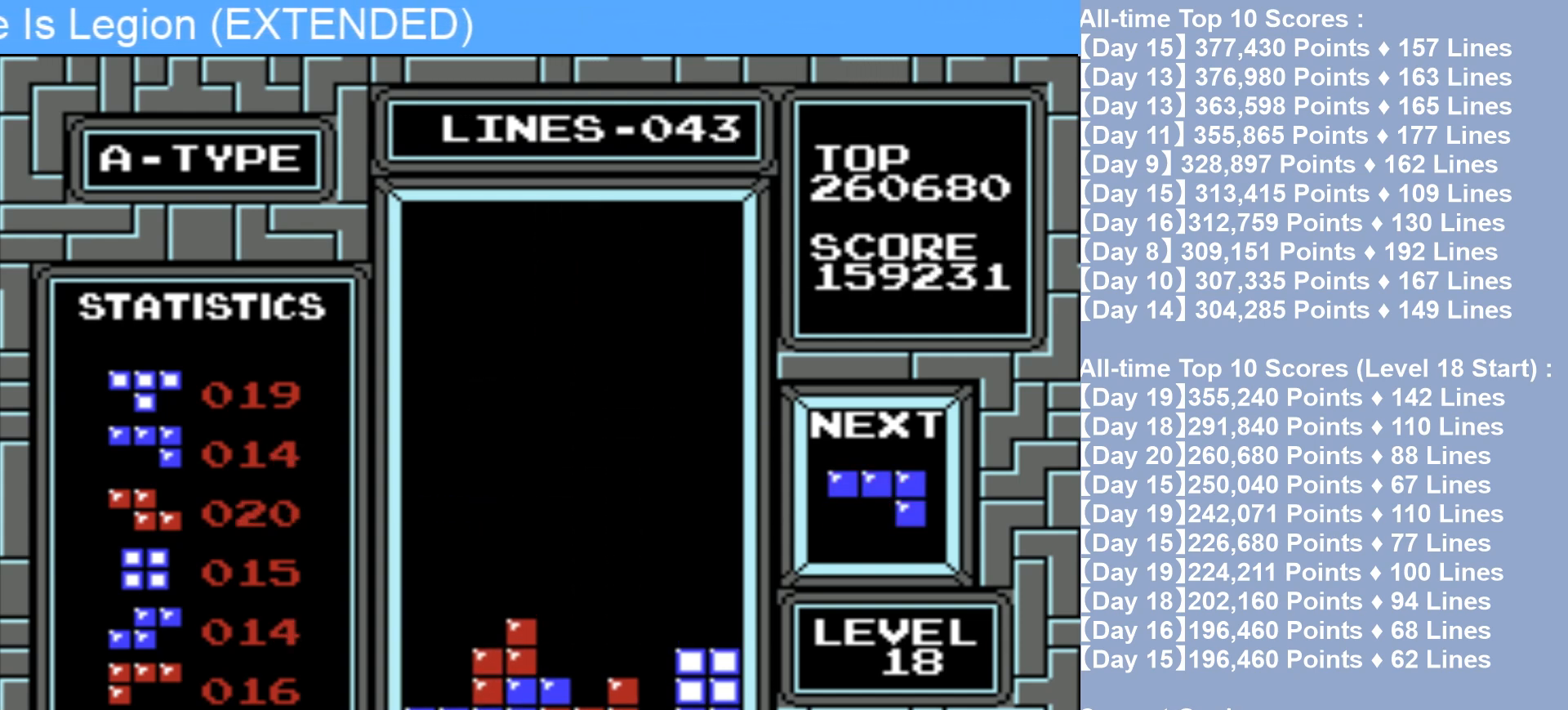
{"buttons": ["A", "DPAD_RIGHT"], "events": [[100, "DPAD_RIGHT", "down"], [400, "A", "down"]]}
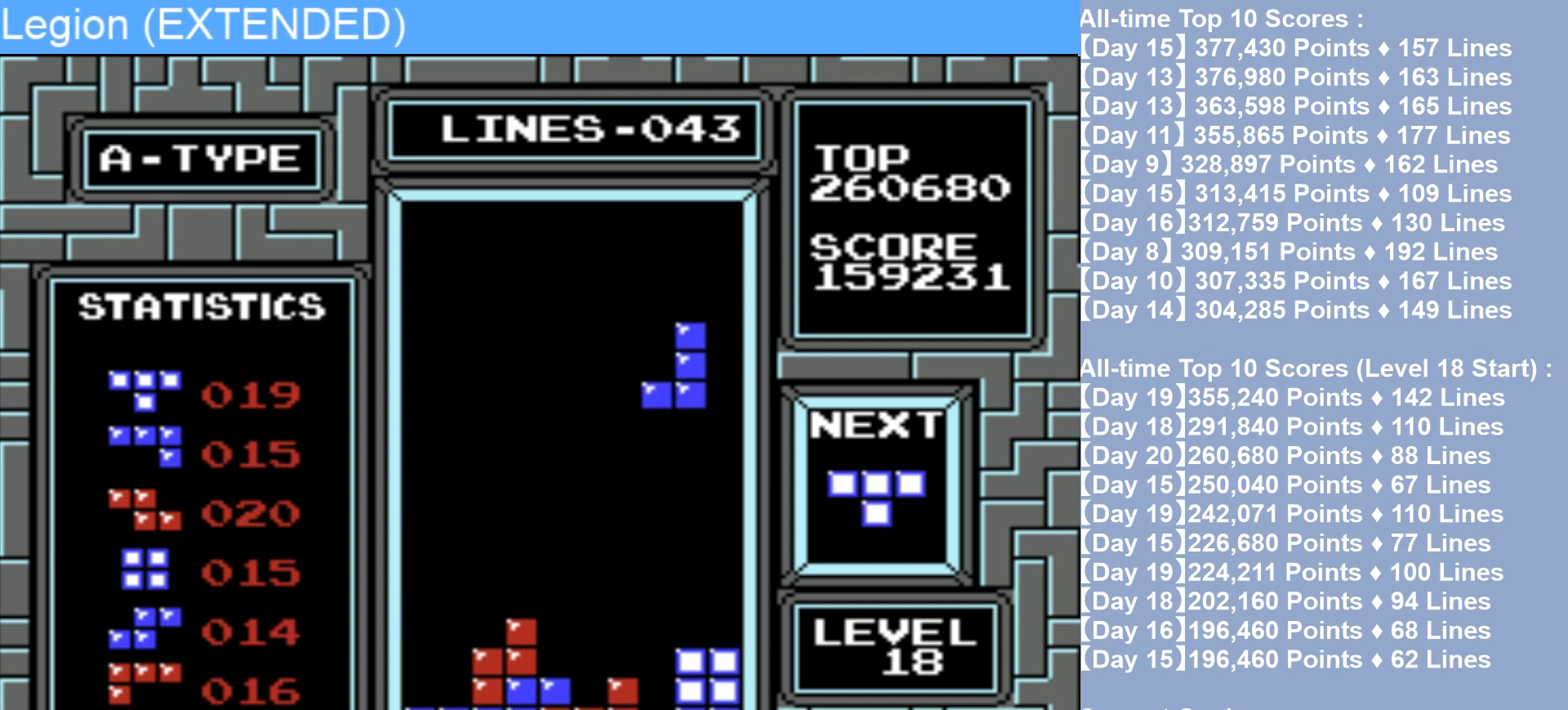
{"buttons": [], "events": [[33, "A", "up"], [450, "DPAD_RIGHT", "up"]]}
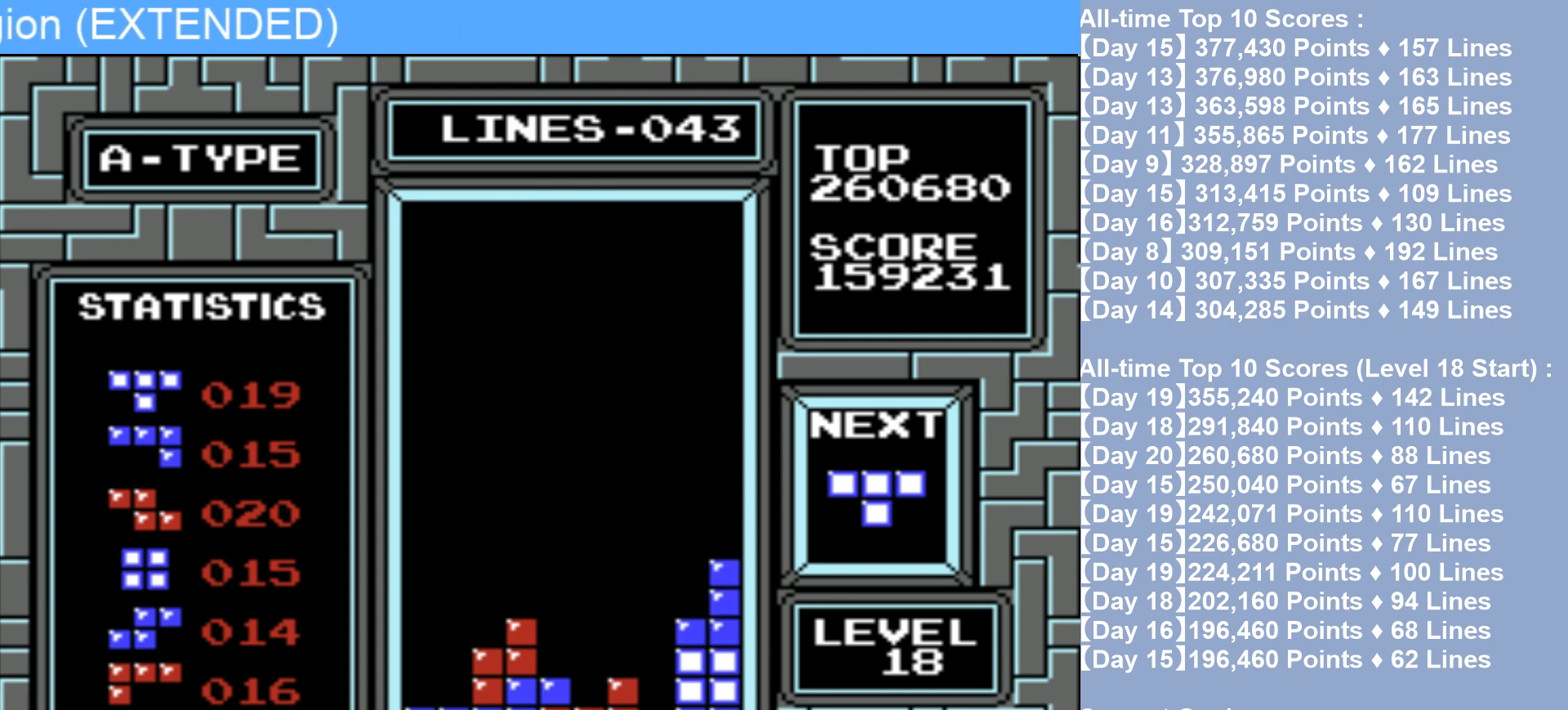
{"buttons": ["A"], "events": [[417, "A", "down"]]}
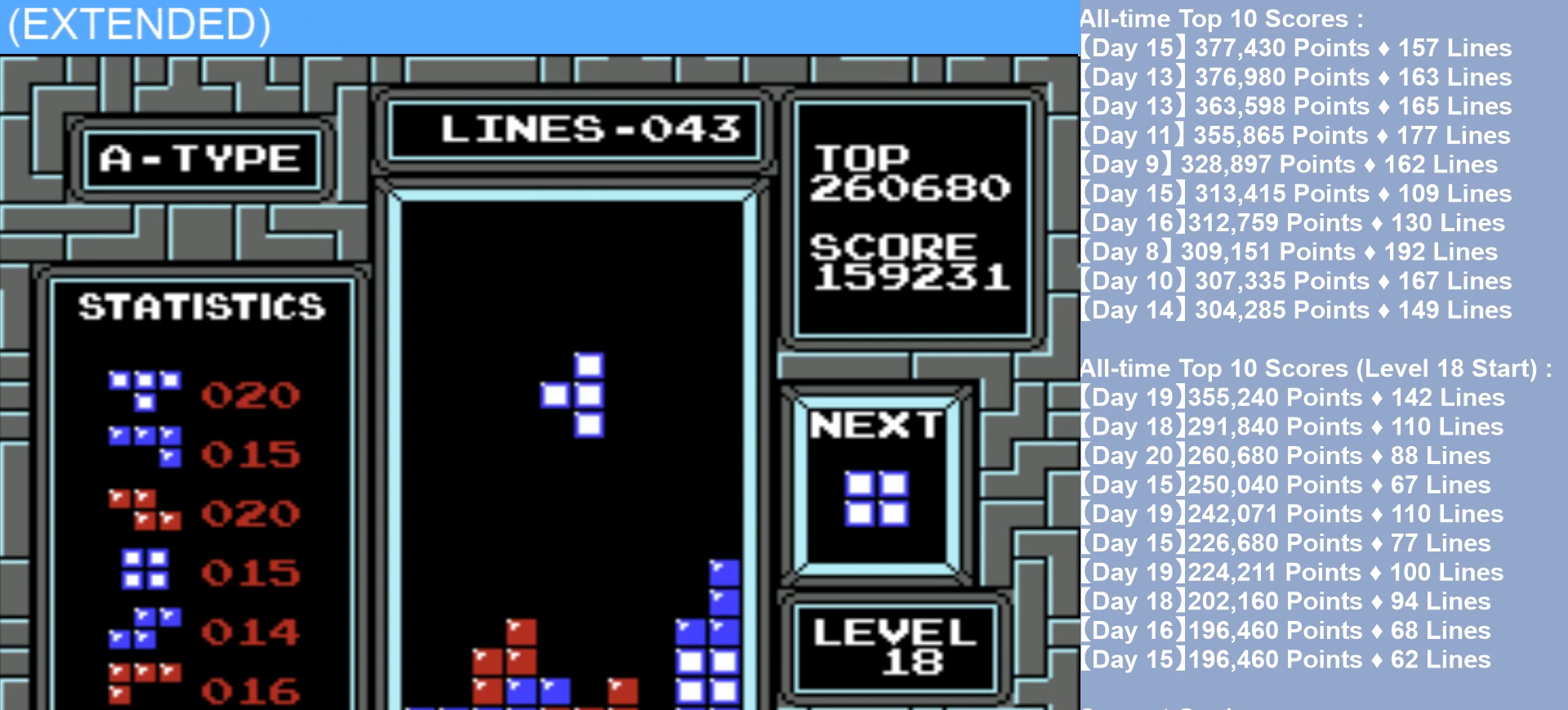
{"buttons": [], "events": [[17, "A", "up"]]}
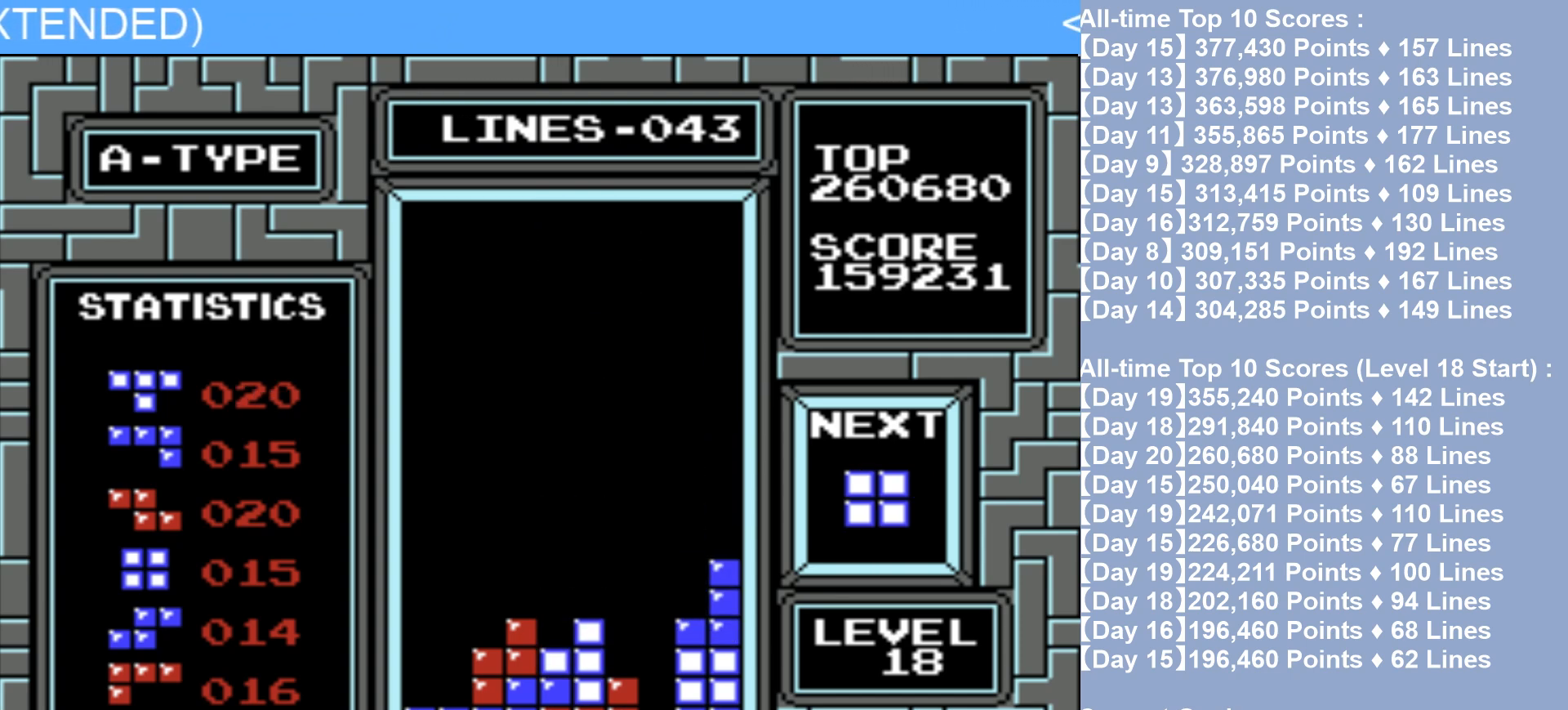
{"buttons": ["DPAD_LEFT"], "events": [[33, "DPAD_LEFT", "down"]]}
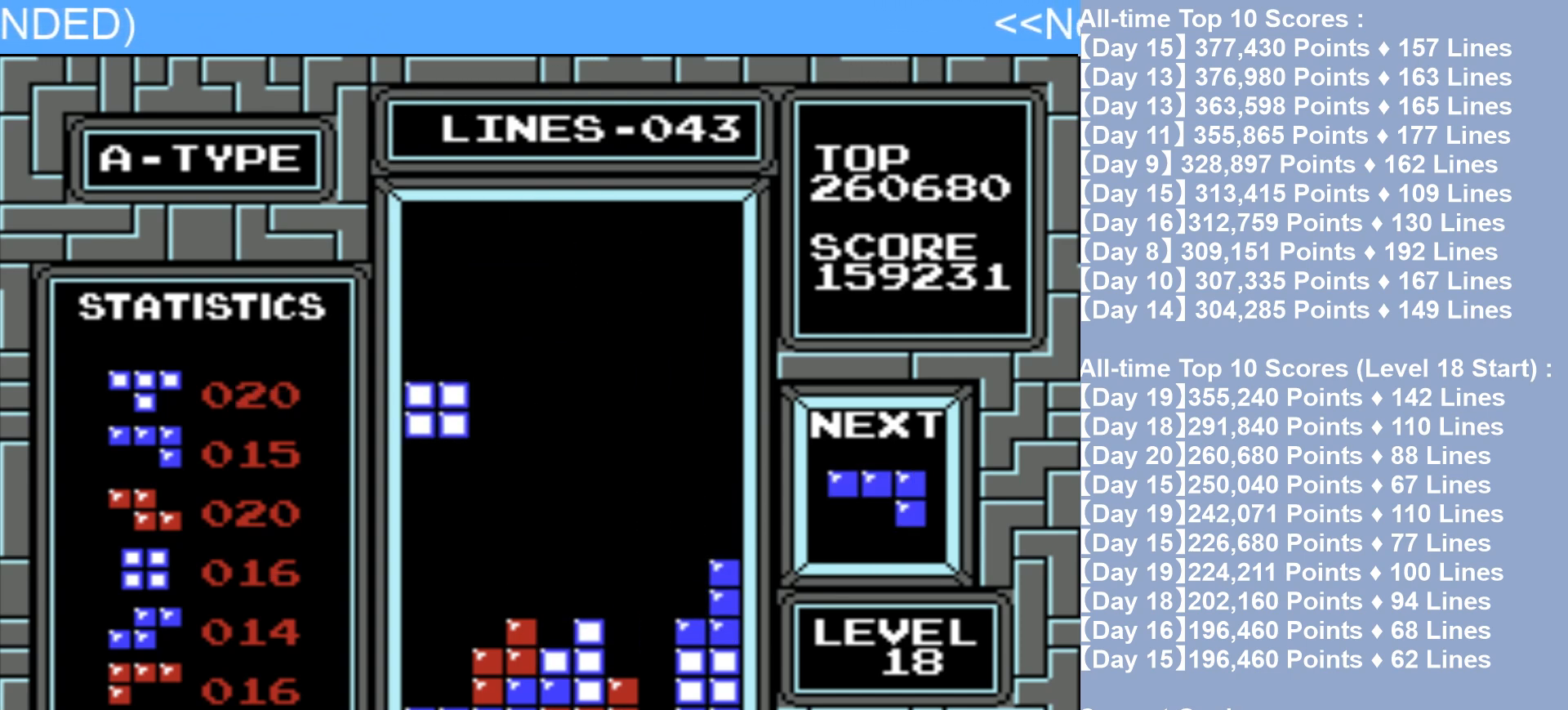
{"buttons": [], "events": [[217, "DPAD_LEFT", "up"]]}
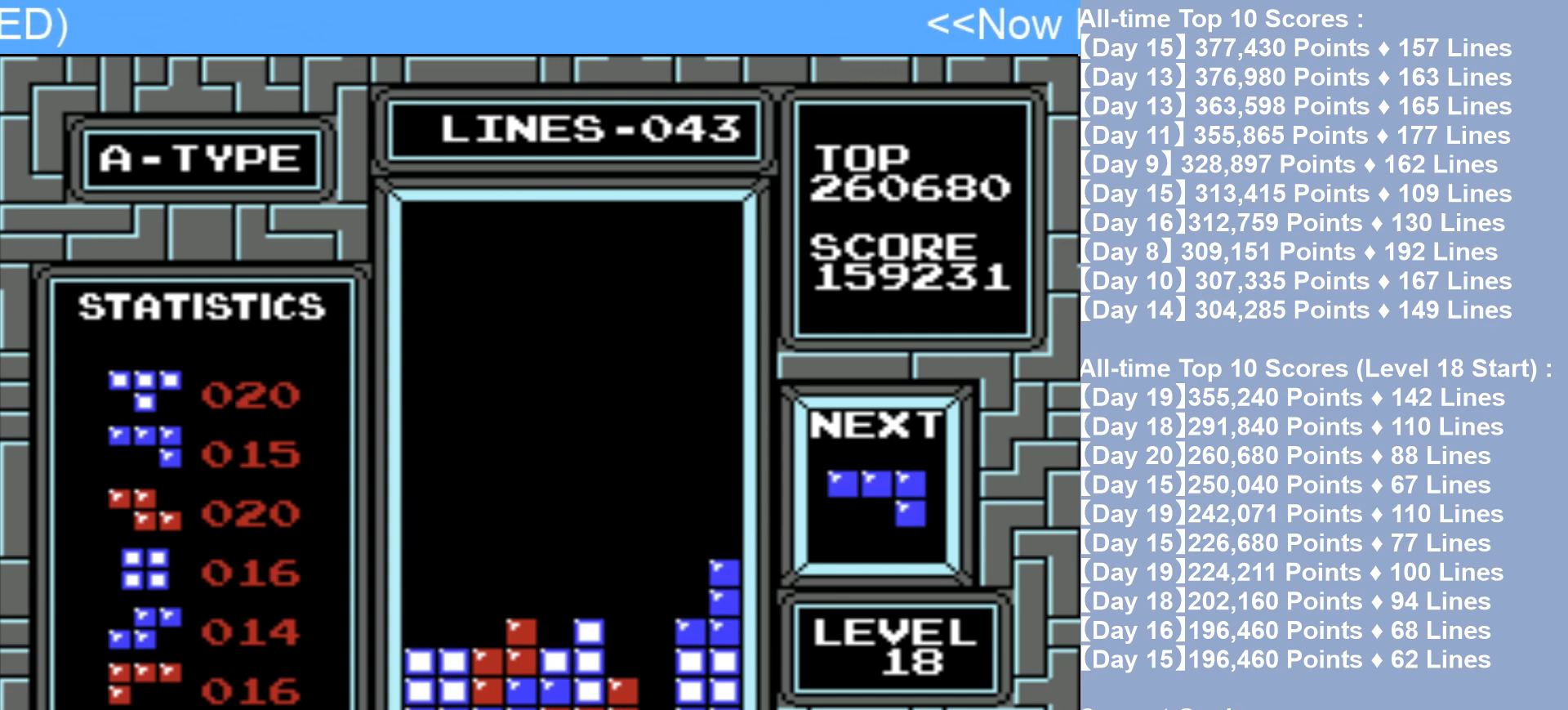
{"buttons": ["DPAD_RIGHT"], "events": [[217, "DPAD_RIGHT", "down"], [317, "B", "down"], [350, "DPAD_RIGHT", "up"], [417, "B", "up"], [483, "DPAD_RIGHT", "down"]]}
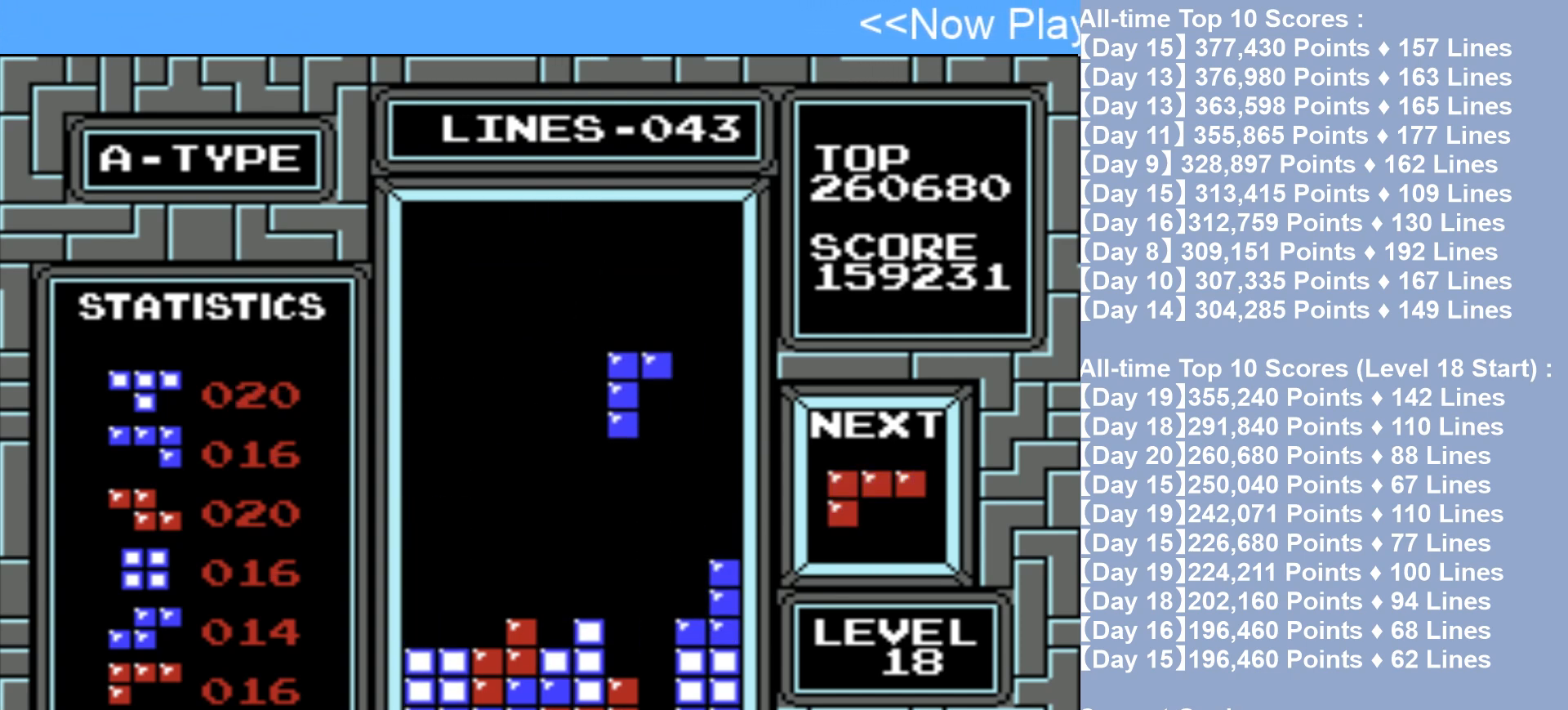
{"buttons": [], "events": [[117, "DPAD_RIGHT", "up"]]}
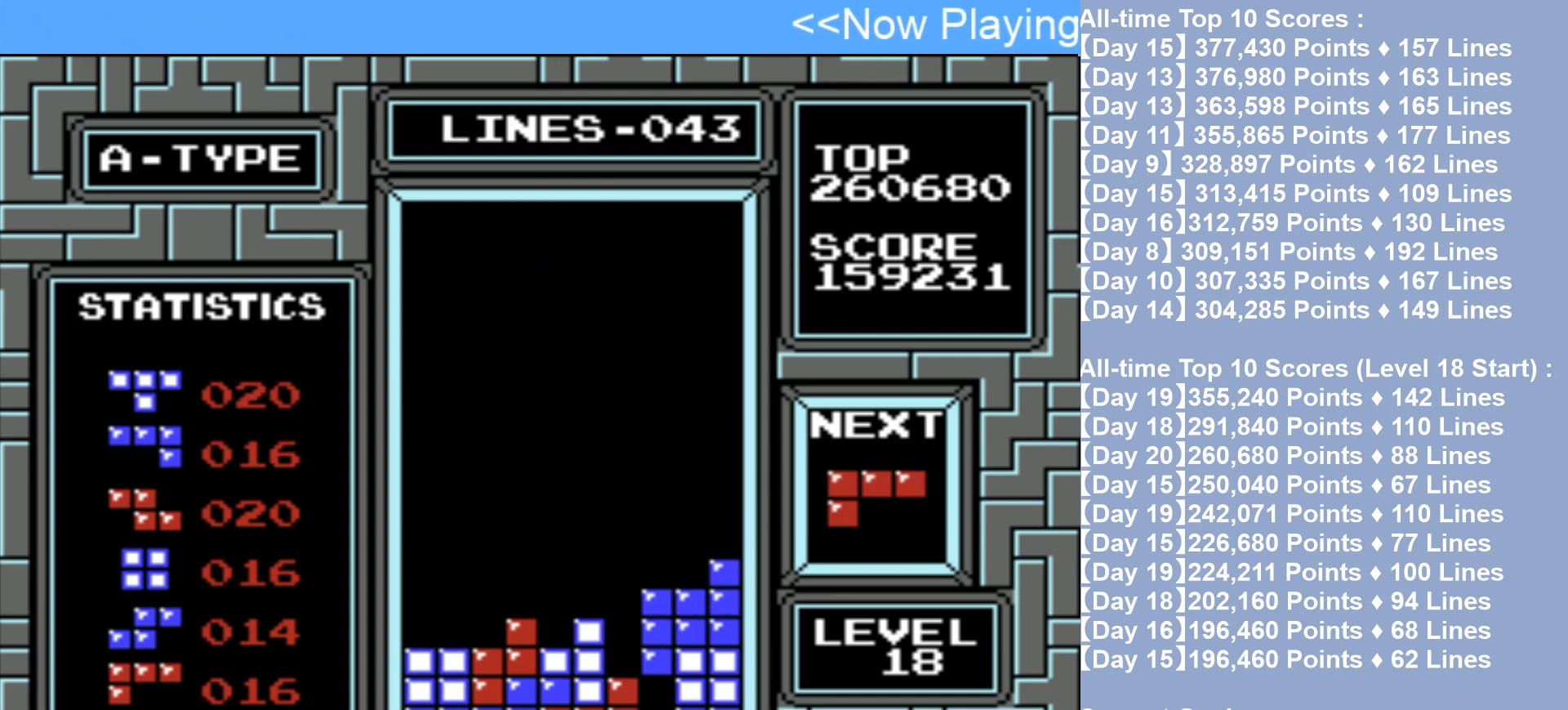
{"buttons": [], "events": [[233, "A", "down"], [300, "DPAD_RIGHT", "down"], [350, "A", "up"], [433, "DPAD_RIGHT", "up"]]}
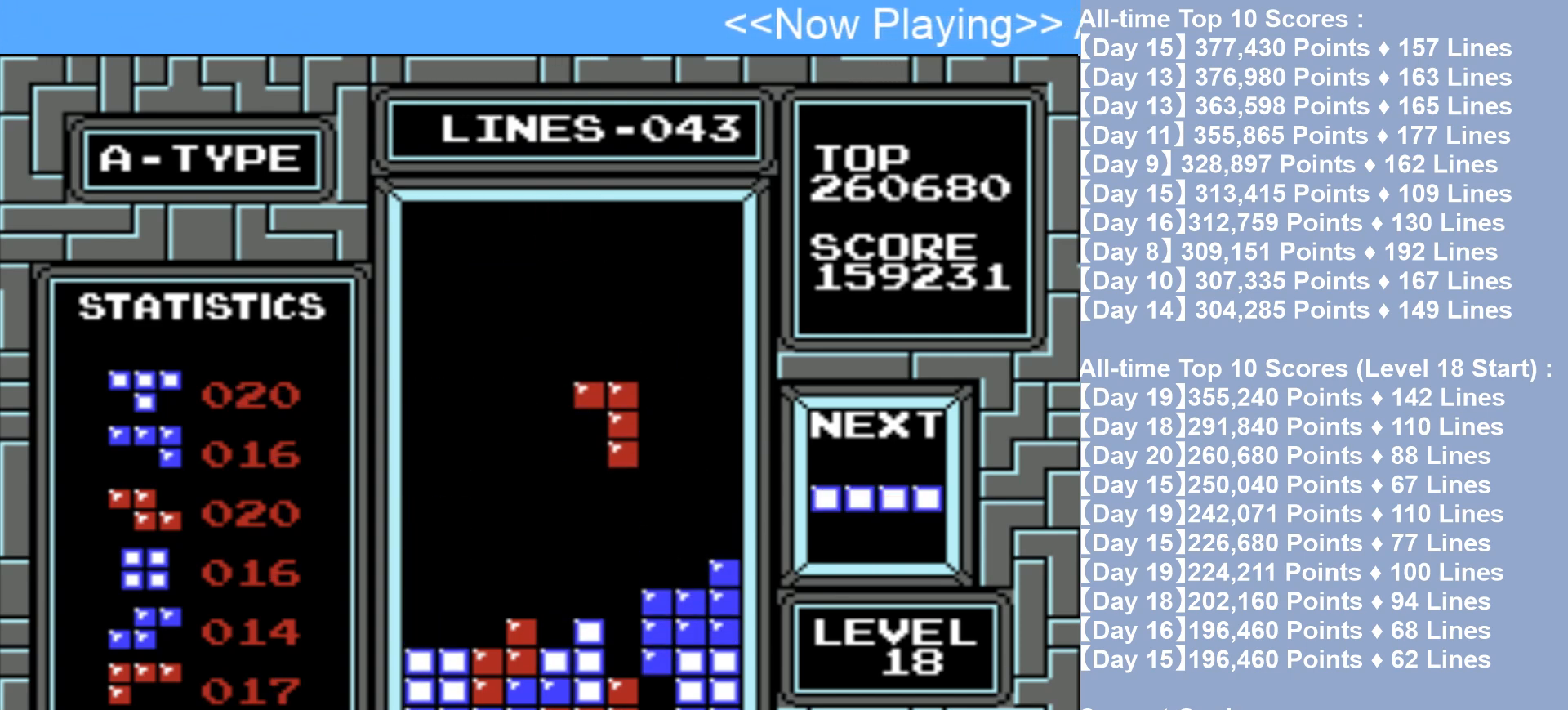
{"buttons": ["DPAD_LEFT"], "events": [[467, "DPAD_LEFT", "down"]]}
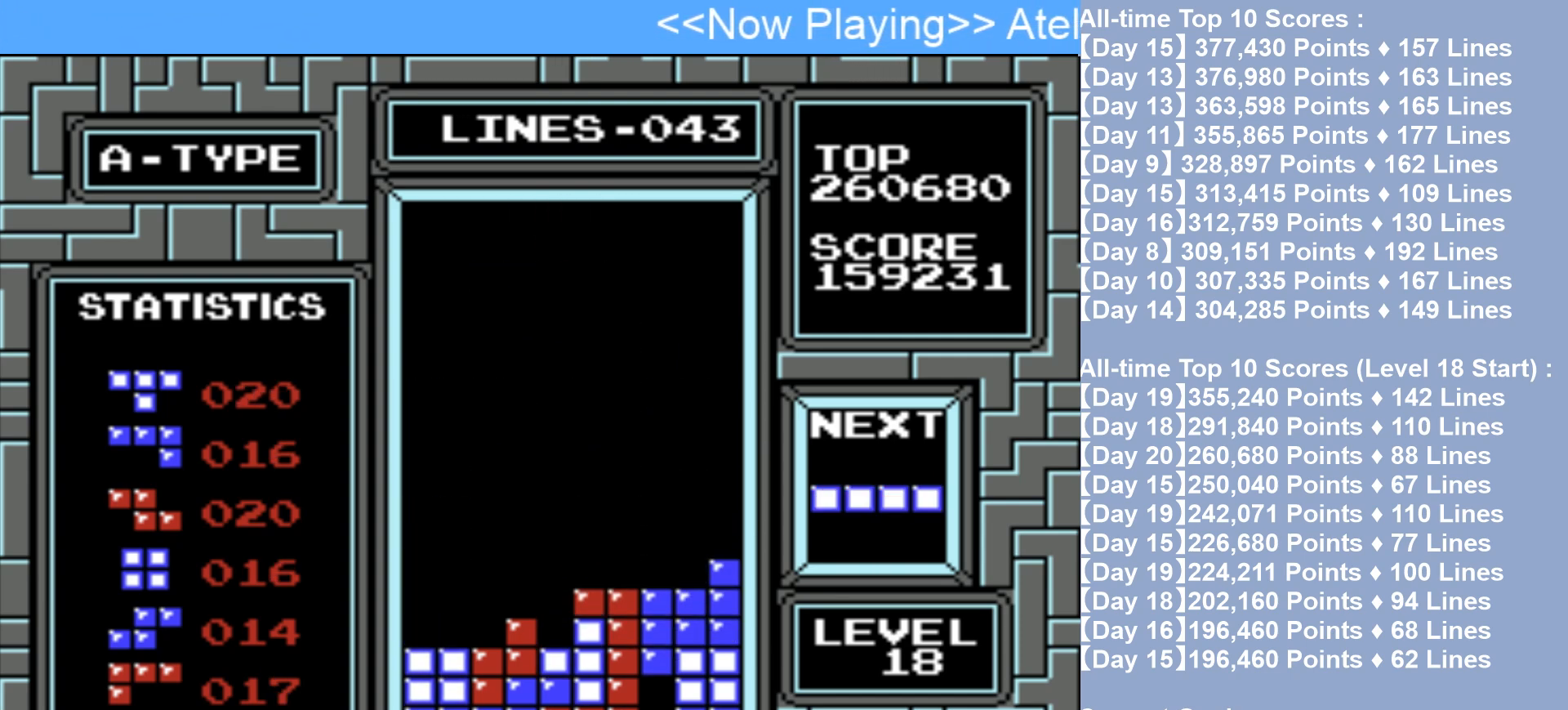
{"buttons": ["DPAD_LEFT"], "events": []}
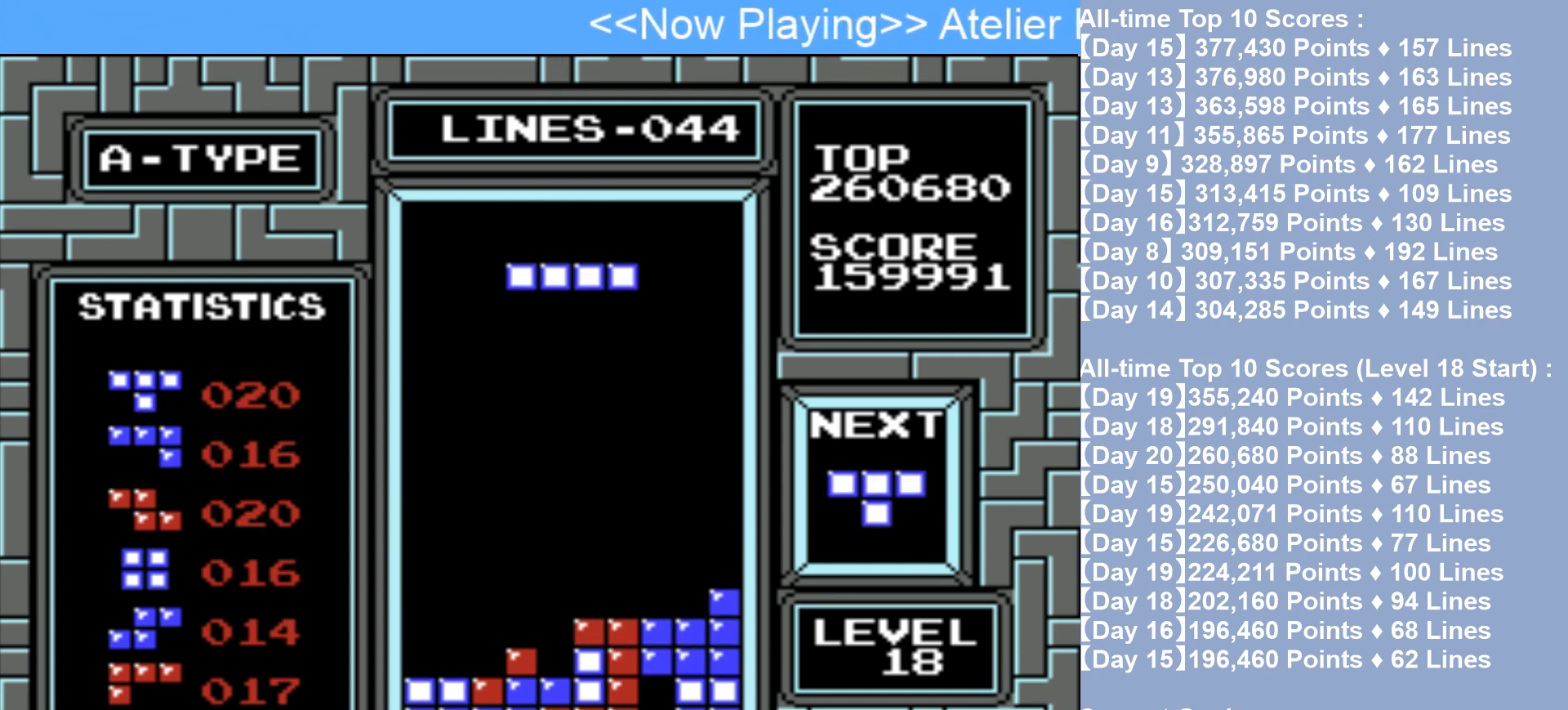
{"buttons": ["DPAD_LEFT"], "events": [[33, "A", "down"], [167, "A", "up"]]}
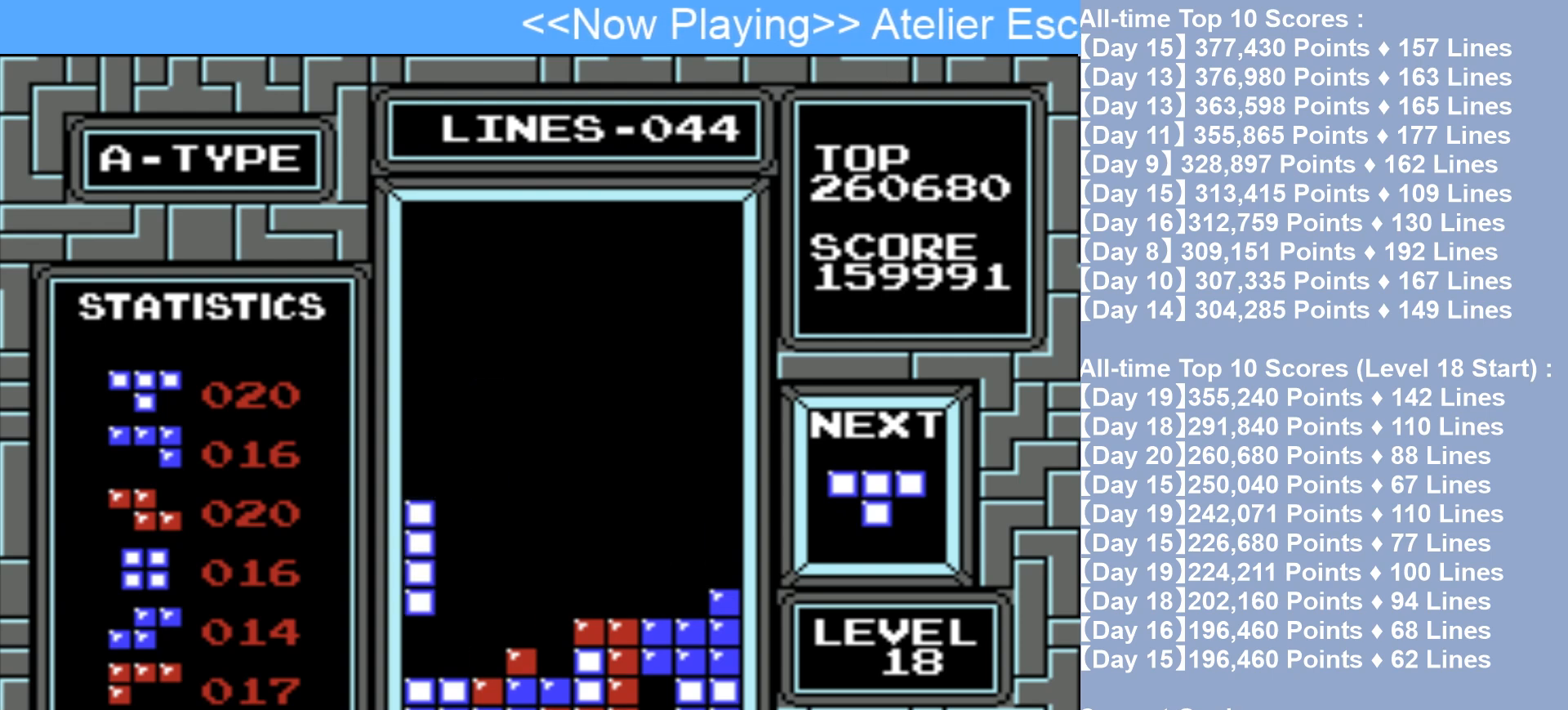
{"buttons": [], "events": [[350, "DPAD_LEFT", "up"], [383, "A", "down"], [500, "A", "up"]]}
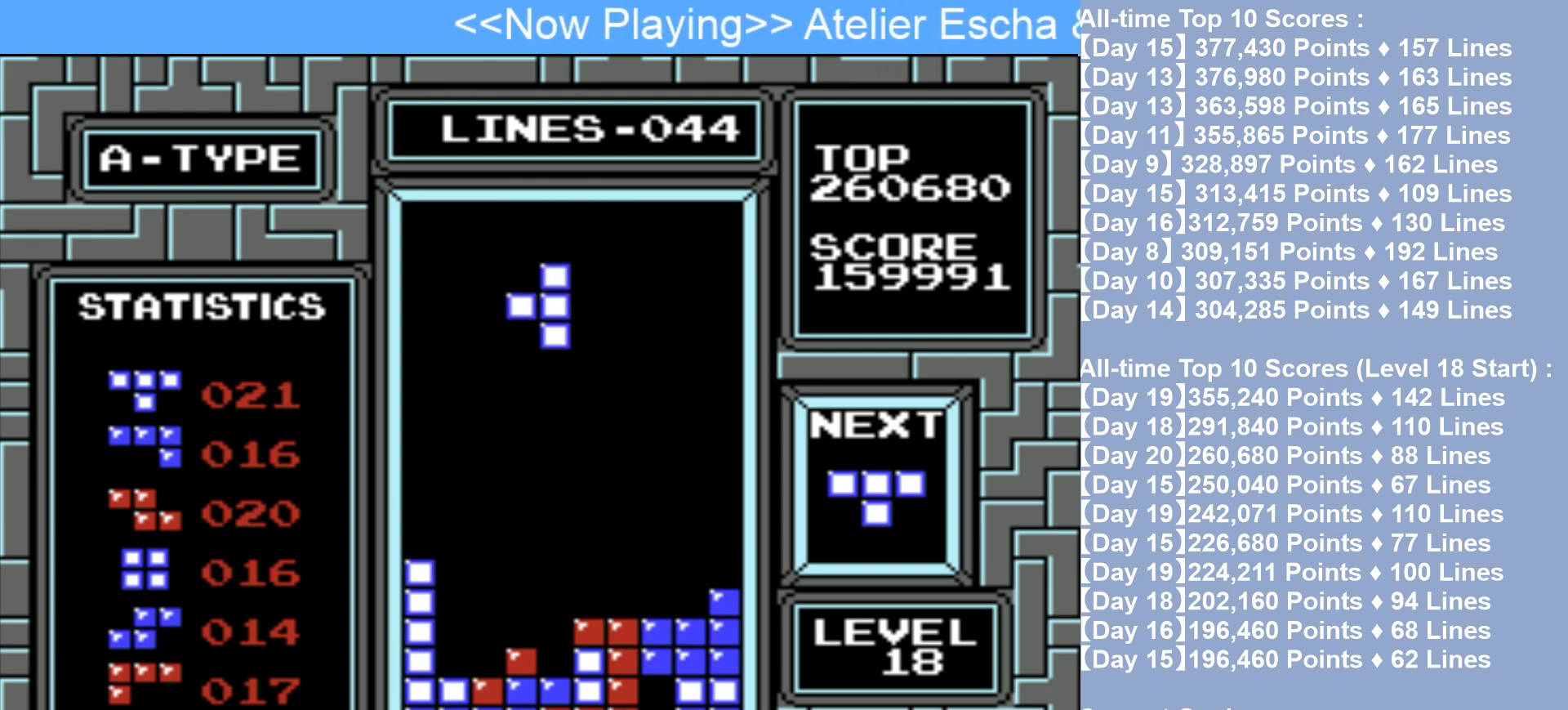
{"buttons": [], "events": []}
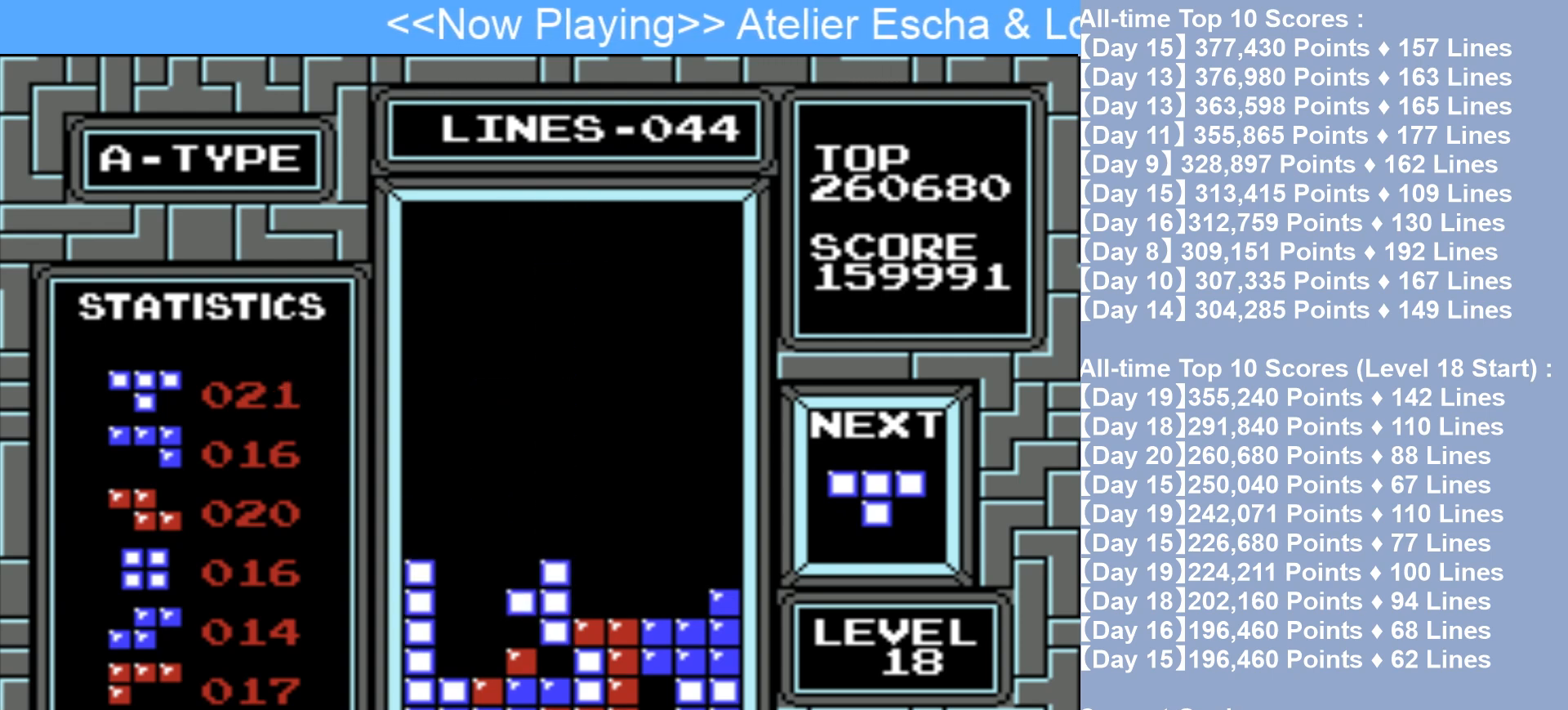
{"buttons": ["B", "DPAD_LEFT"], "events": [[217, "DPAD_LEFT", "down"], [450, "B", "down"]]}
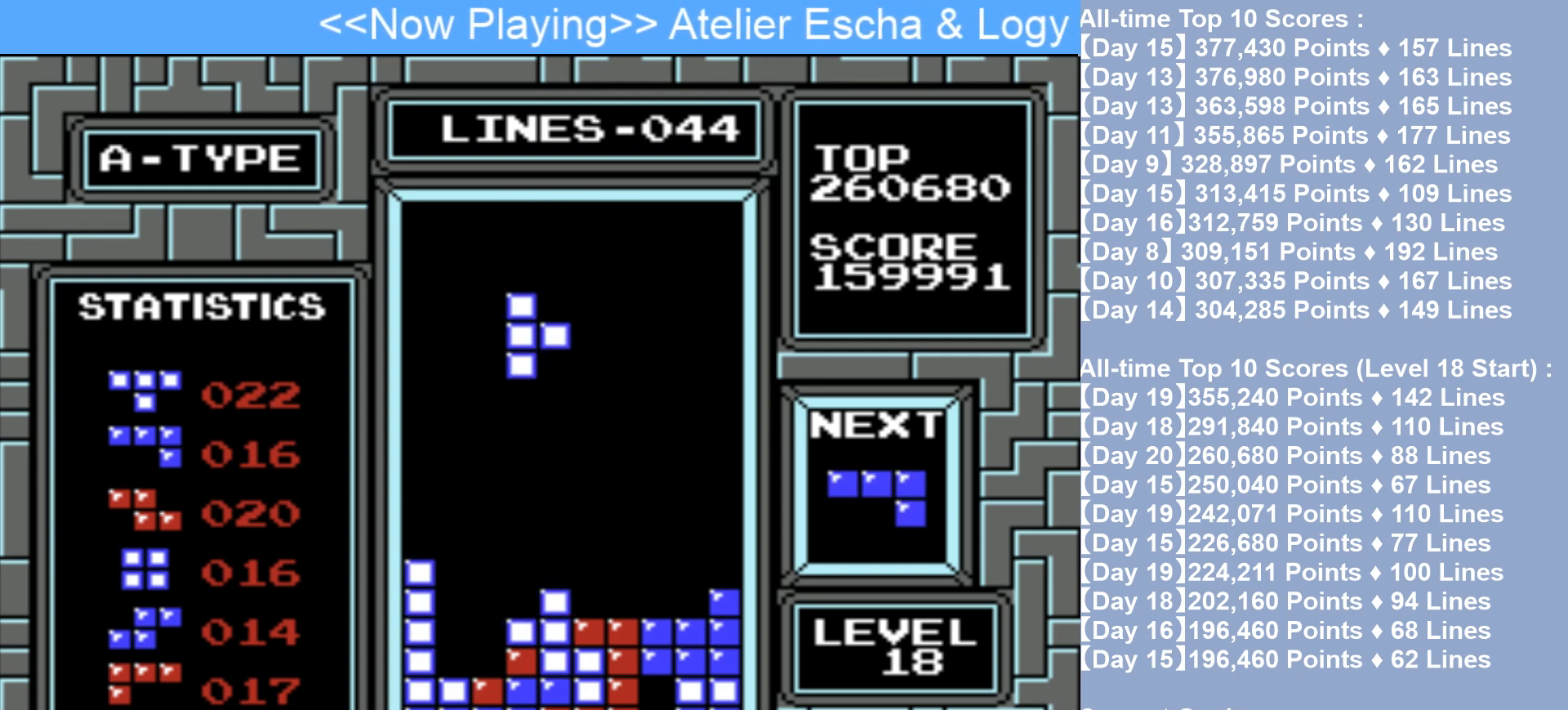
{"buttons": ["DPAD_LEFT"], "events": [[100, "B", "up"], [167, "DPAD_LEFT", "up"], [450, "DPAD_LEFT", "down"]]}
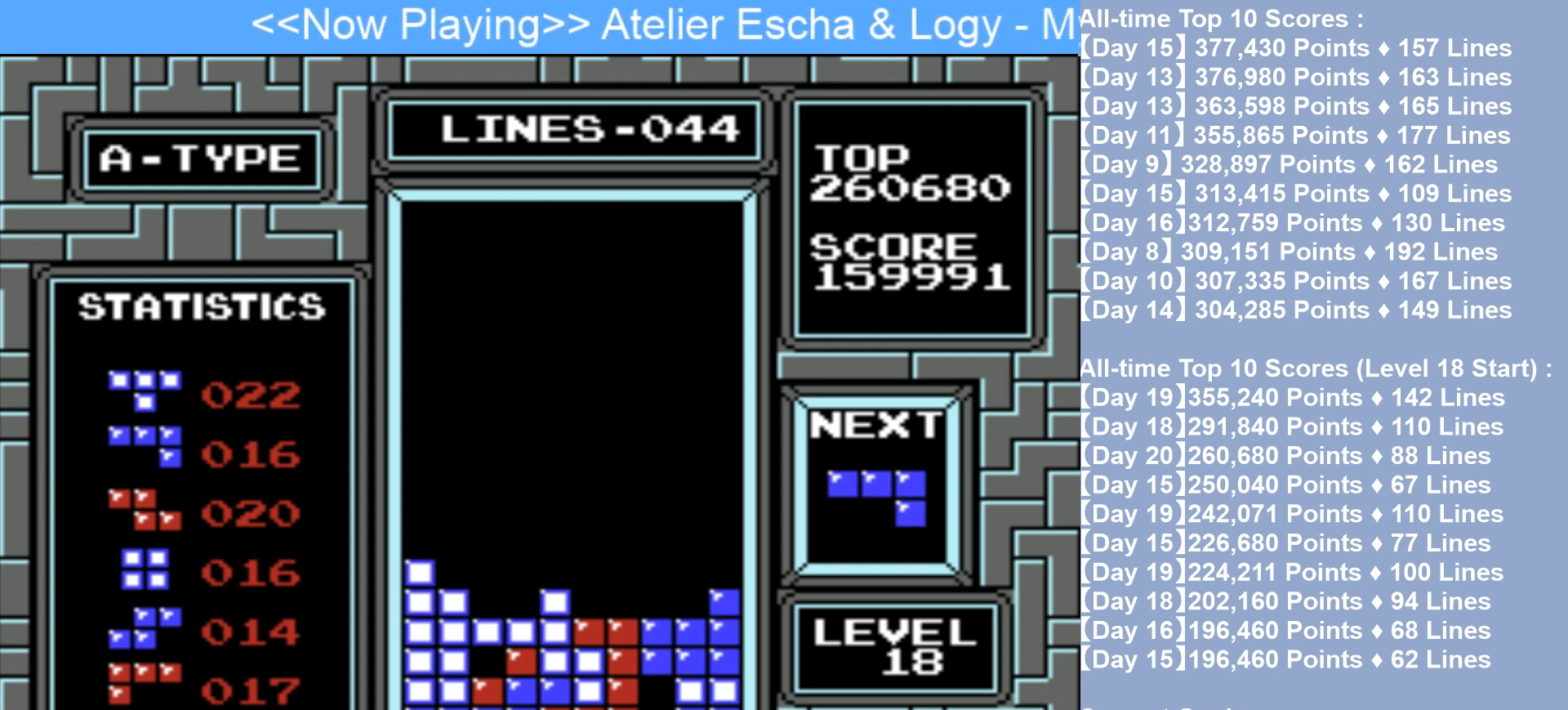
{"buttons": ["DPAD_LEFT"], "events": []}
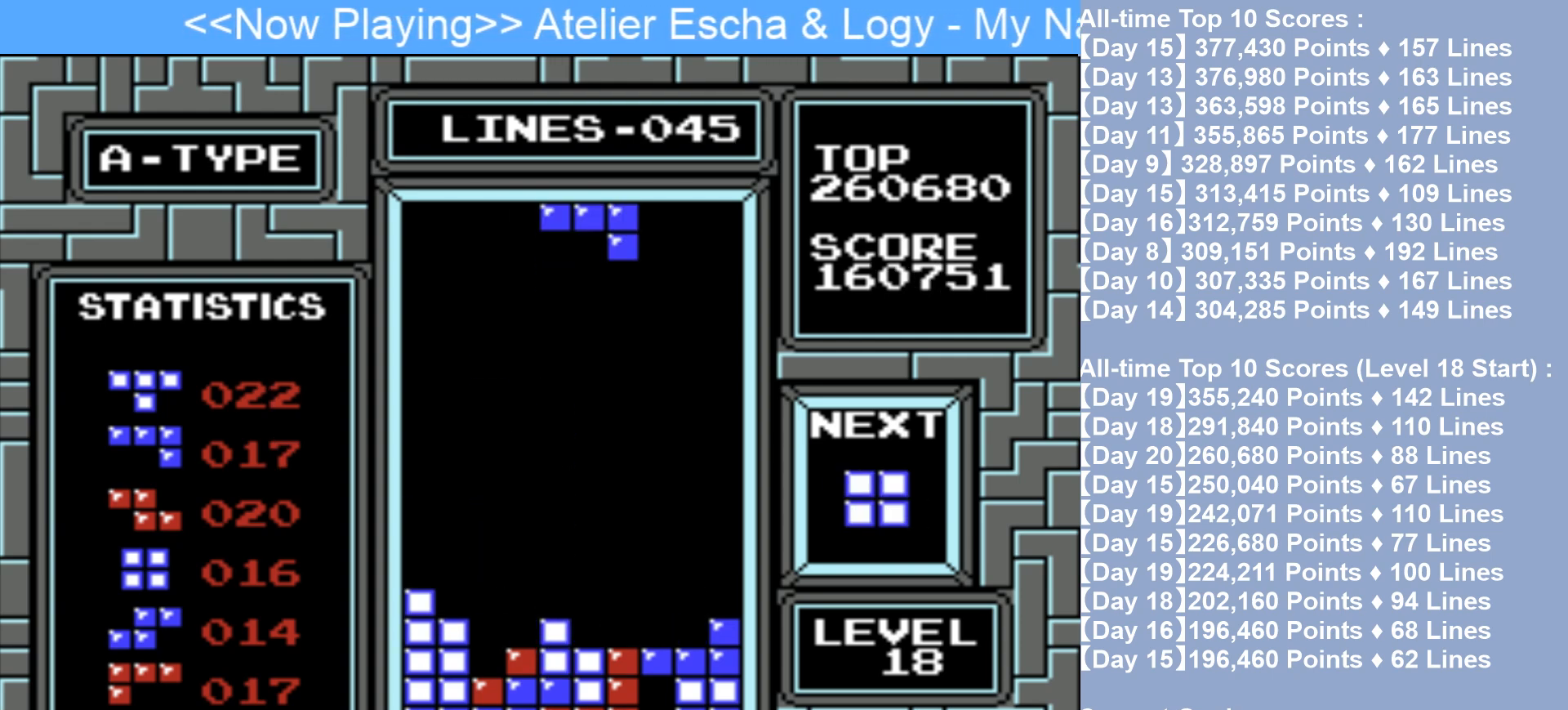
{"buttons": ["DPAD_RIGHT"], "events": [[250, "DPAD_LEFT", "up"], [333, "A", "down"], [417, "DPAD_RIGHT", "down"], [450, "A", "up"]]}